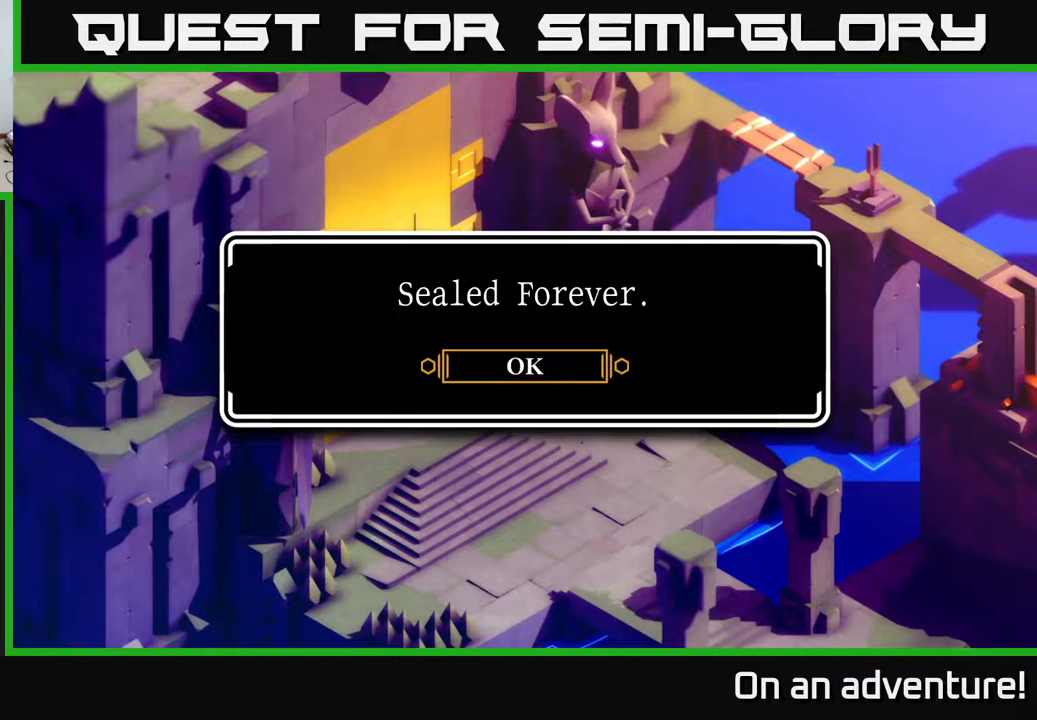
Gameplay with a controller (Xbox layout); each line is a JSON object with the inputs held at the frame after it. "events" lists button and stick changes between this image and that frame as [ms after this image, input, new state], when the widget could be followed in between.
{"buttons": [], "left_stick": "center", "right_stick": "center", "events": [[67, "A", "down"], [433, "A", "up"]]}
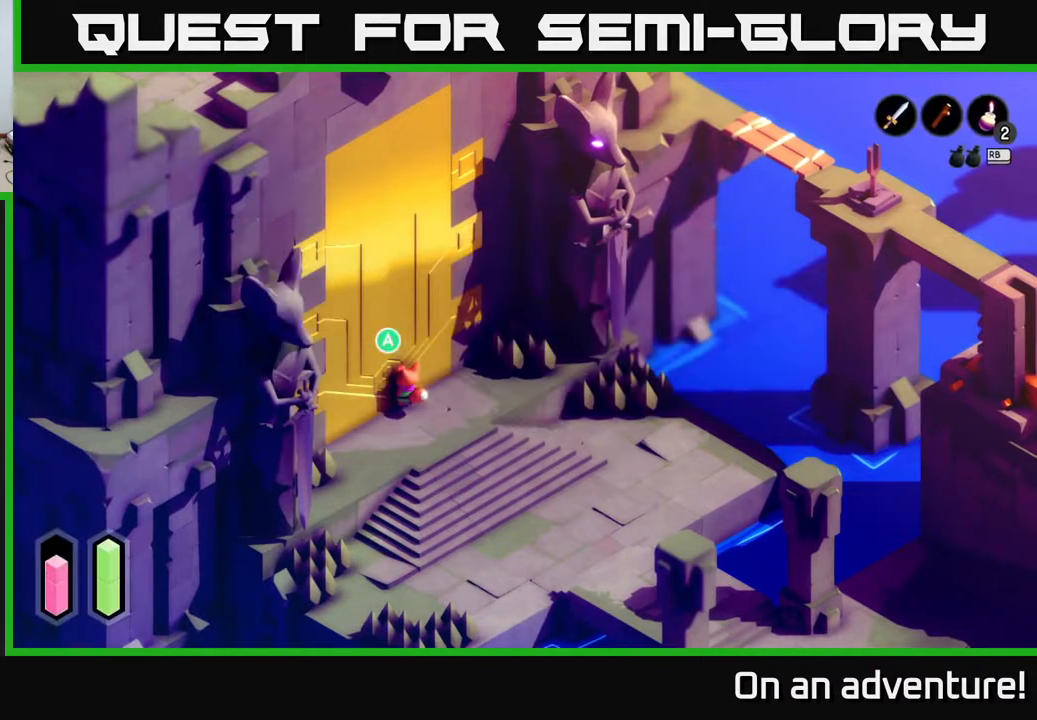
{"buttons": [], "left_stick": "down-right", "right_stick": "center", "events": [[217, "left_stick", "right"], [500, "left_stick", "down-right"]]}
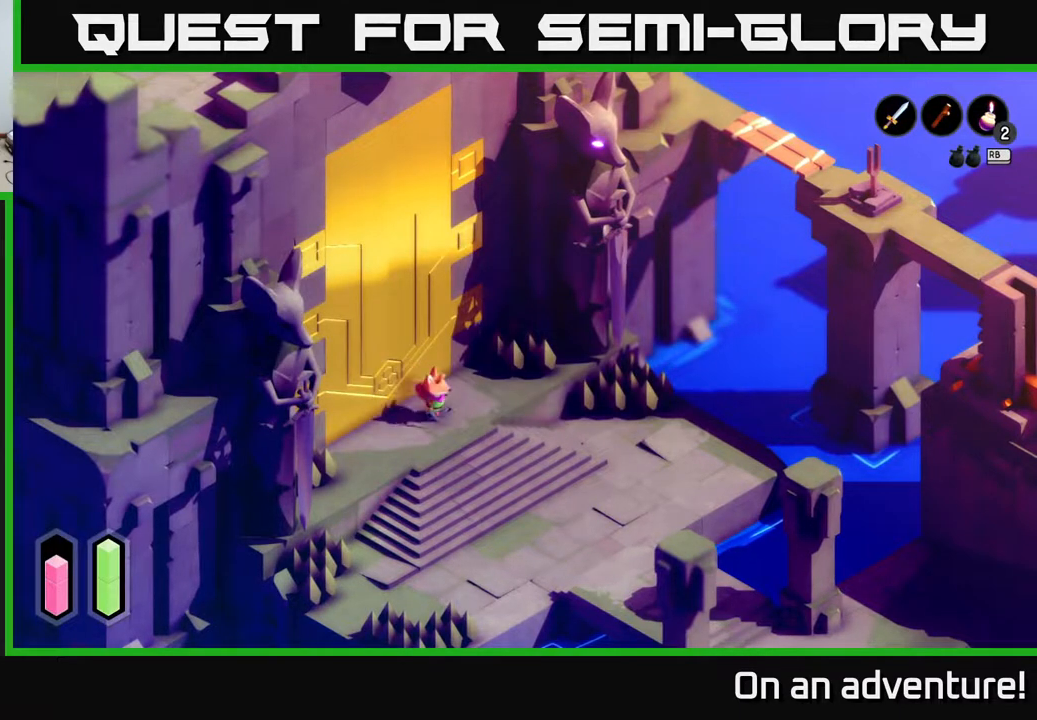
{"buttons": [], "left_stick": "down-right", "right_stick": "center", "events": []}
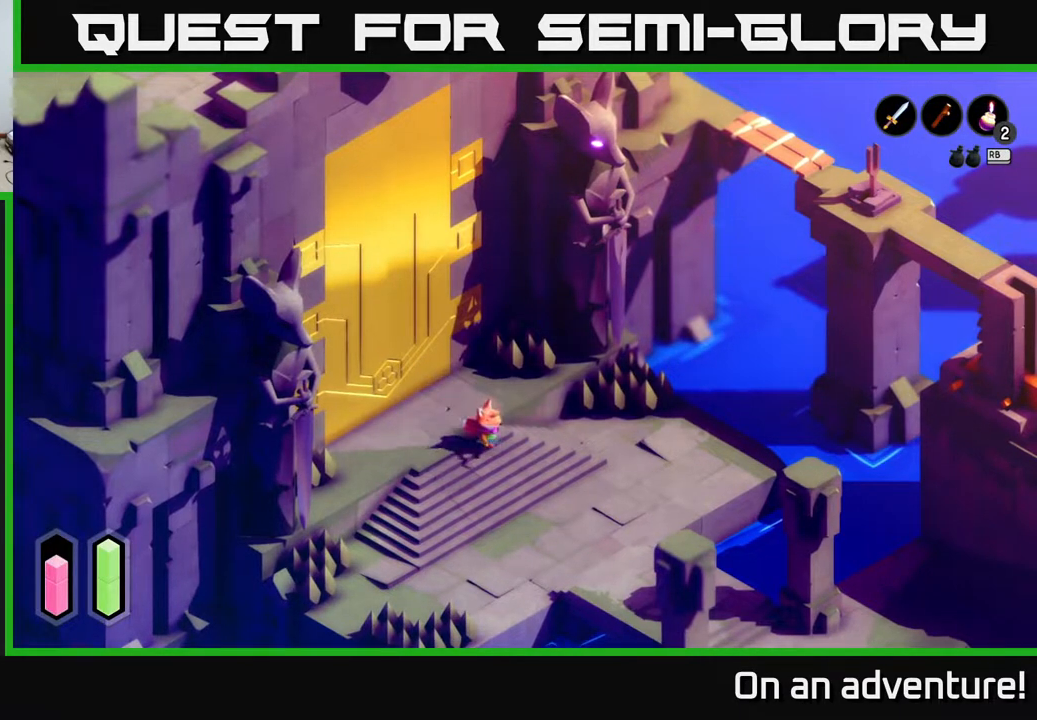
{"buttons": [], "left_stick": "center", "right_stick": "center", "events": [[333, "left_stick", "up-right"], [500, "left_stick", "center"]]}
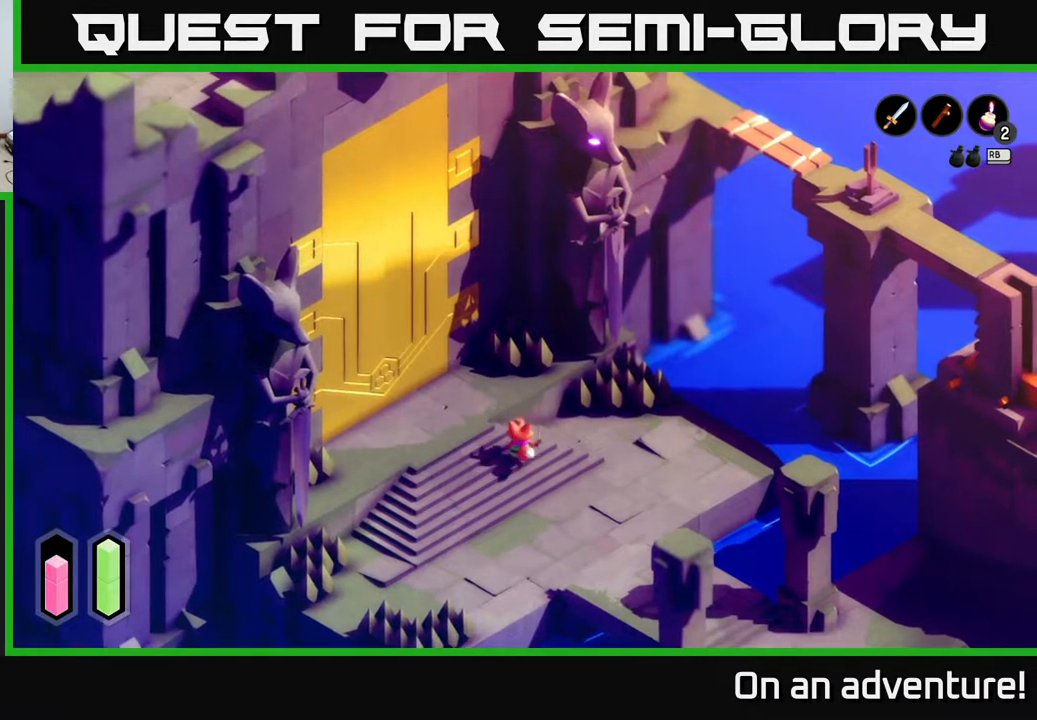
{"buttons": [], "left_stick": "center", "right_stick": "center", "events": [[217, "left_stick", "left"], [450, "left_stick", "center"]]}
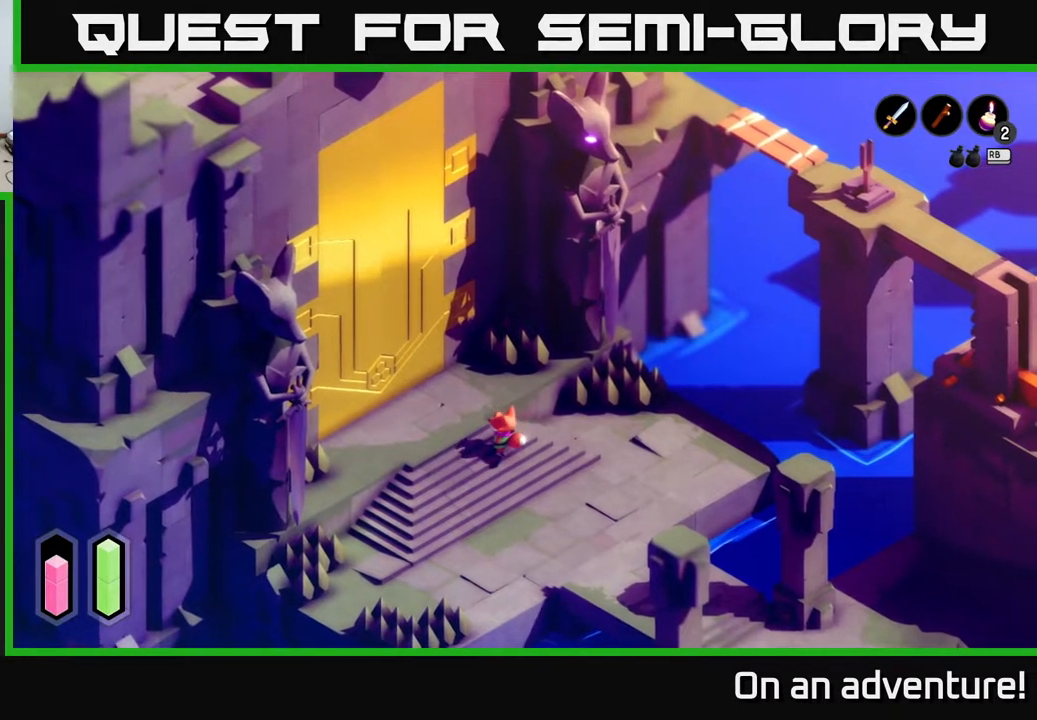
{"buttons": [], "left_stick": "left", "right_stick": "center", "events": [[350, "left_stick", "left"]]}
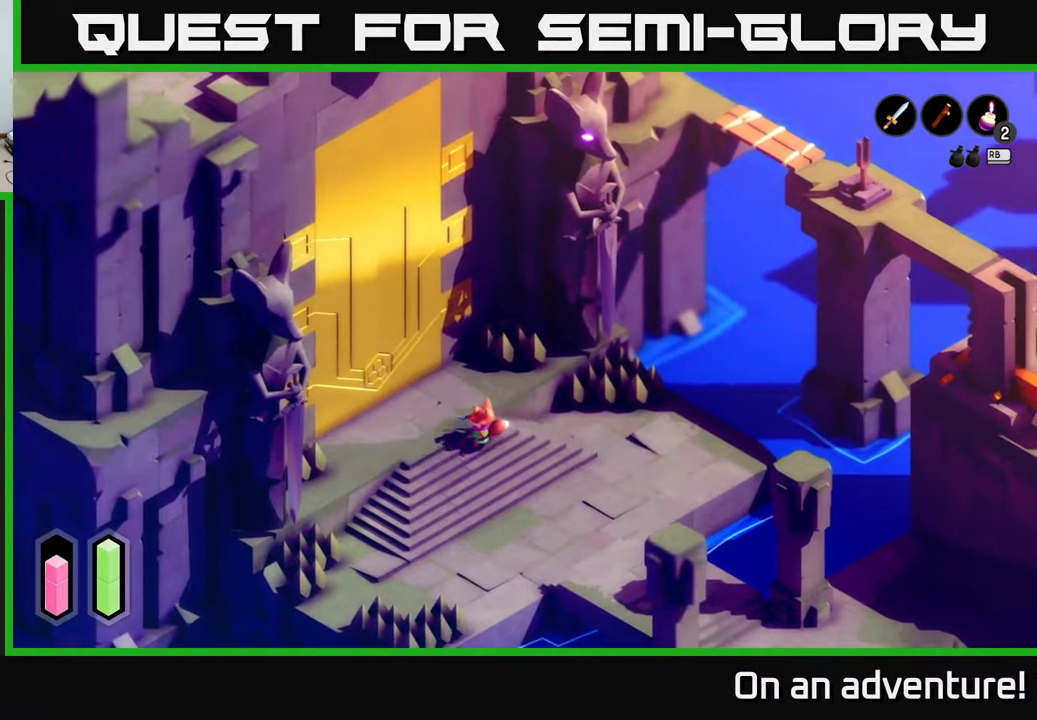
{"buttons": [], "left_stick": "up-left", "right_stick": "center", "events": [[67, "left_stick", "up-left"]]}
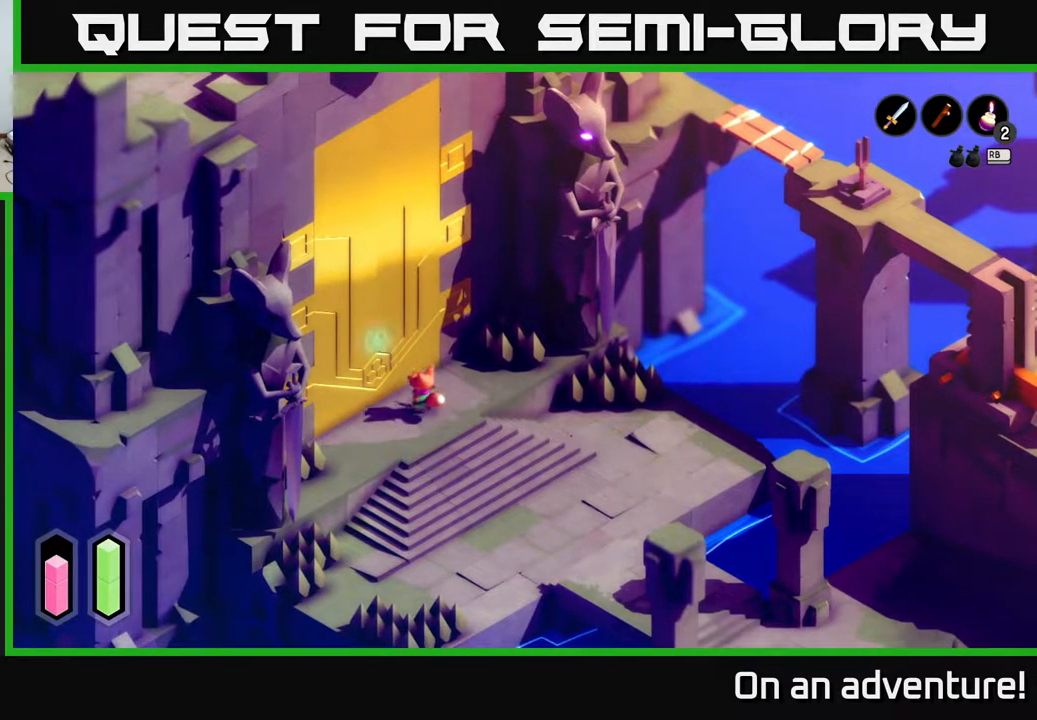
{"buttons": [], "left_stick": "center", "right_stick": "center", "events": [[200, "left_stick", "center"]]}
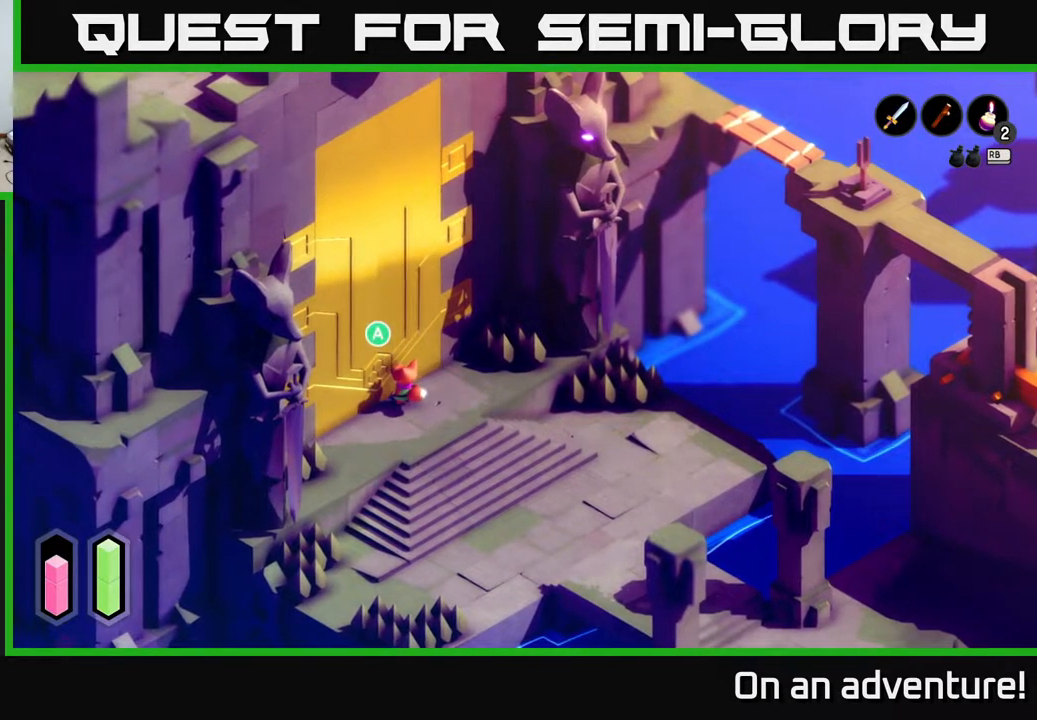
{"buttons": [], "left_stick": "down", "right_stick": "center", "events": [[400, "left_stick", "down"]]}
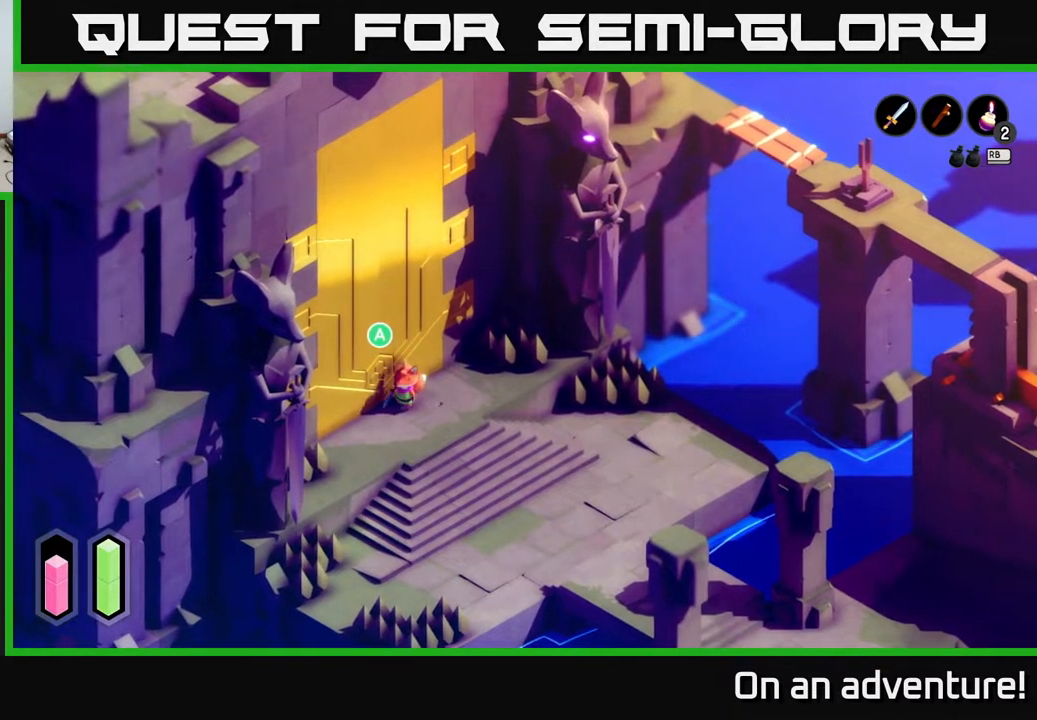
{"buttons": [], "left_stick": "down-right", "right_stick": "center", "events": [[200, "left_stick", "down-right"]]}
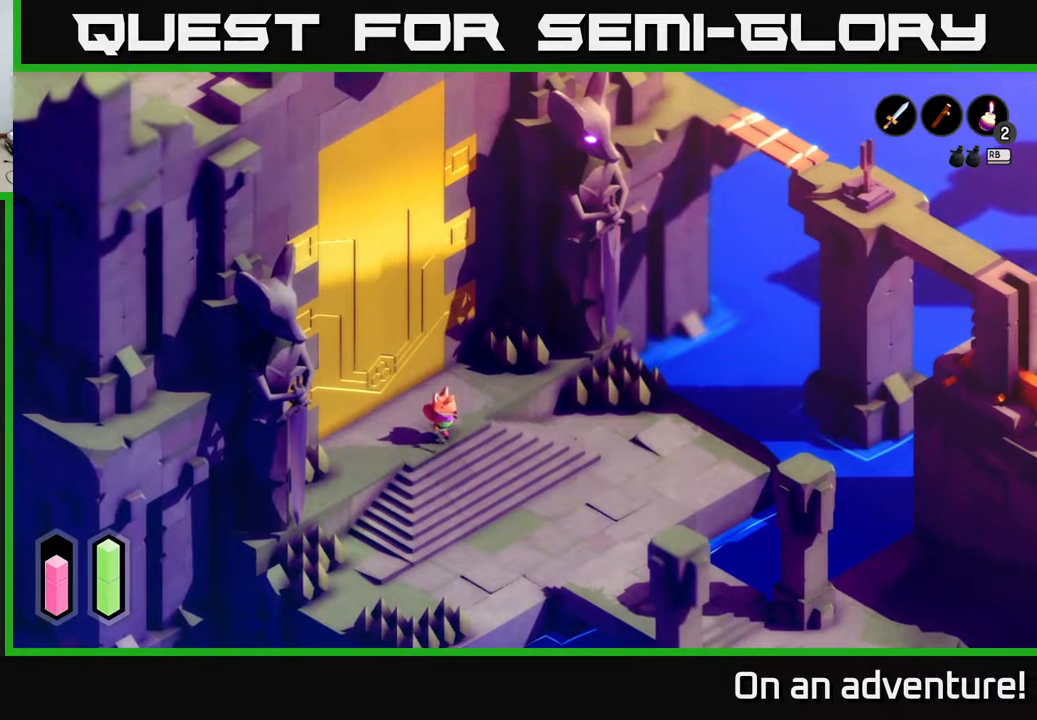
{"buttons": [], "left_stick": "down-right", "right_stick": "center", "events": [[17, "left_stick", "center"], [300, "left_stick", "down"], [467, "left_stick", "down-right"]]}
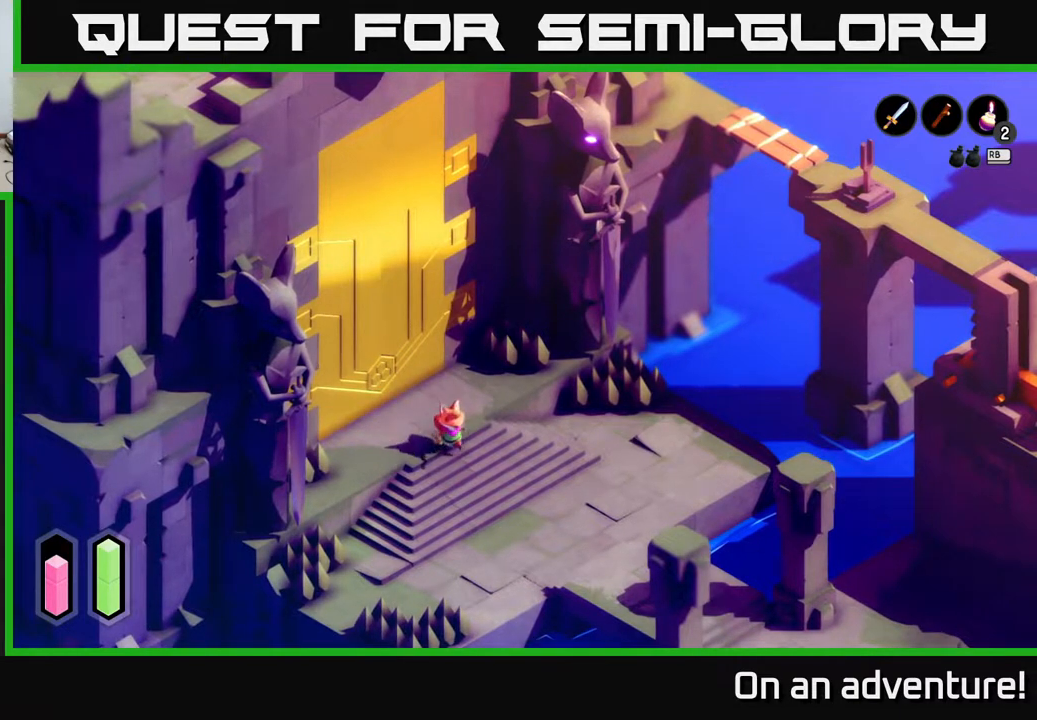
{"buttons": [], "left_stick": "right", "right_stick": "center", "events": [[133, "left_stick", "right"]]}
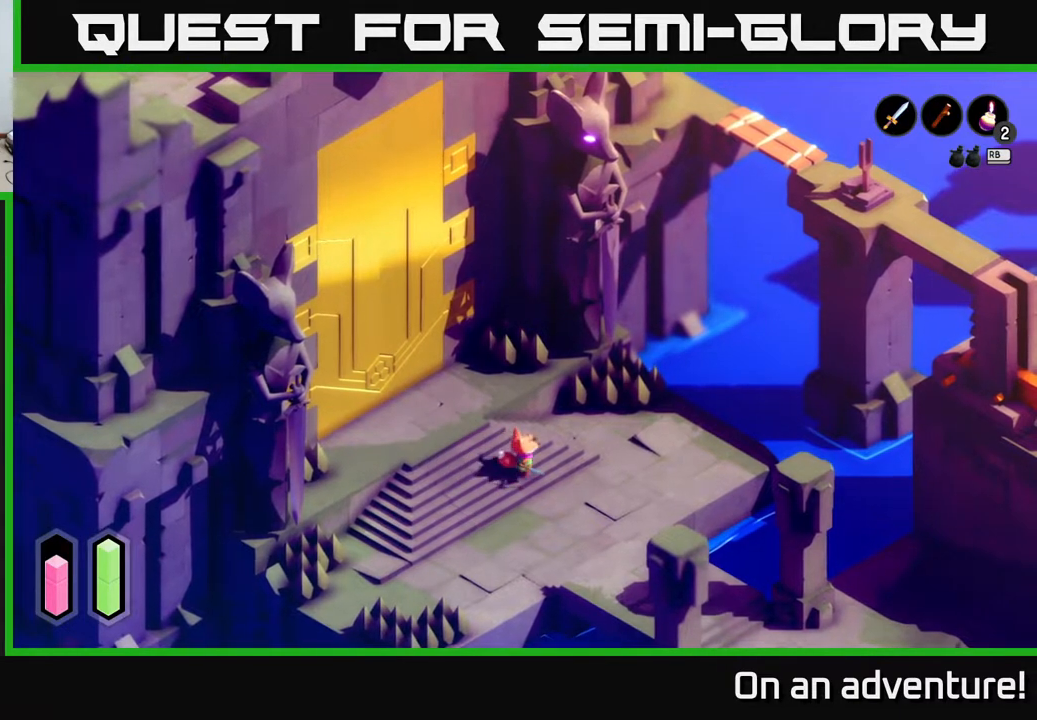
{"buttons": [], "left_stick": "down-right", "right_stick": "center", "events": [[67, "left_stick", "down-right"]]}
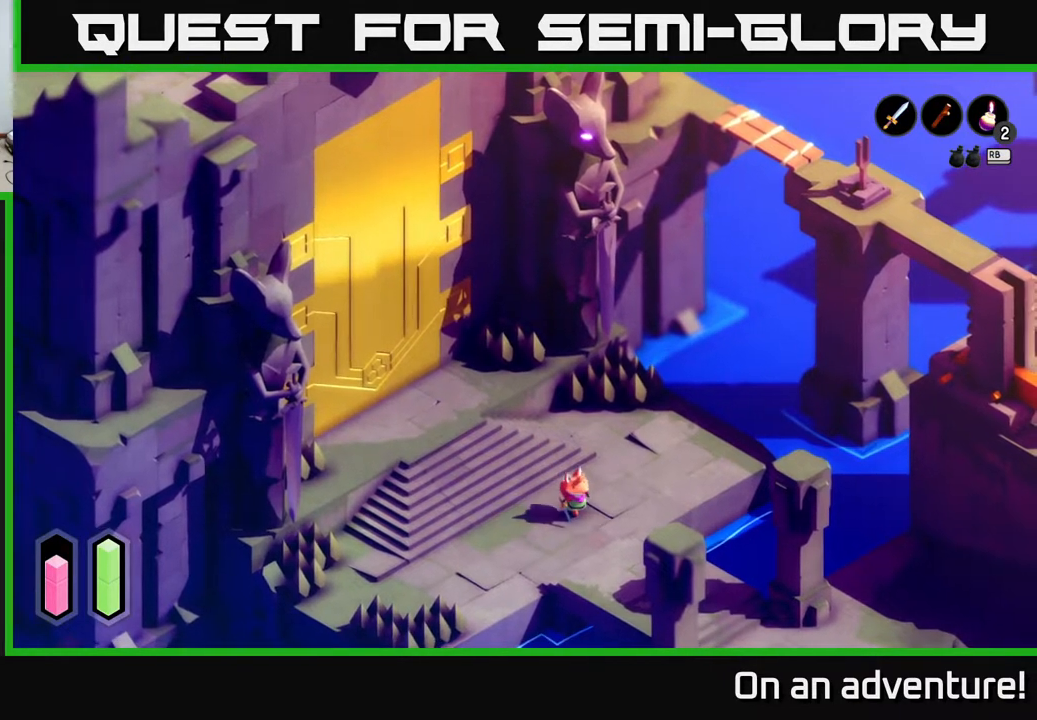
{"buttons": [], "left_stick": "down", "right_stick": "center", "events": [[250, "left_stick", "center"], [417, "left_stick", "down"]]}
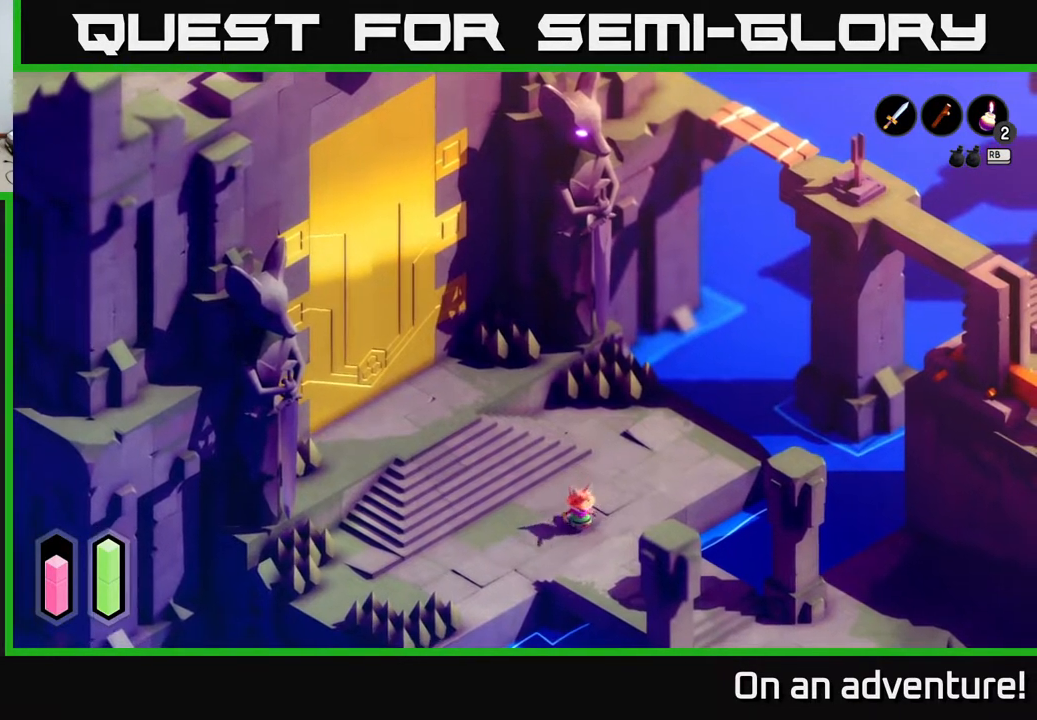
{"buttons": [], "left_stick": "center", "right_stick": "center", "events": [[100, "left_stick", "left"], [183, "left_stick", "up-left"], [350, "left_stick", "center"]]}
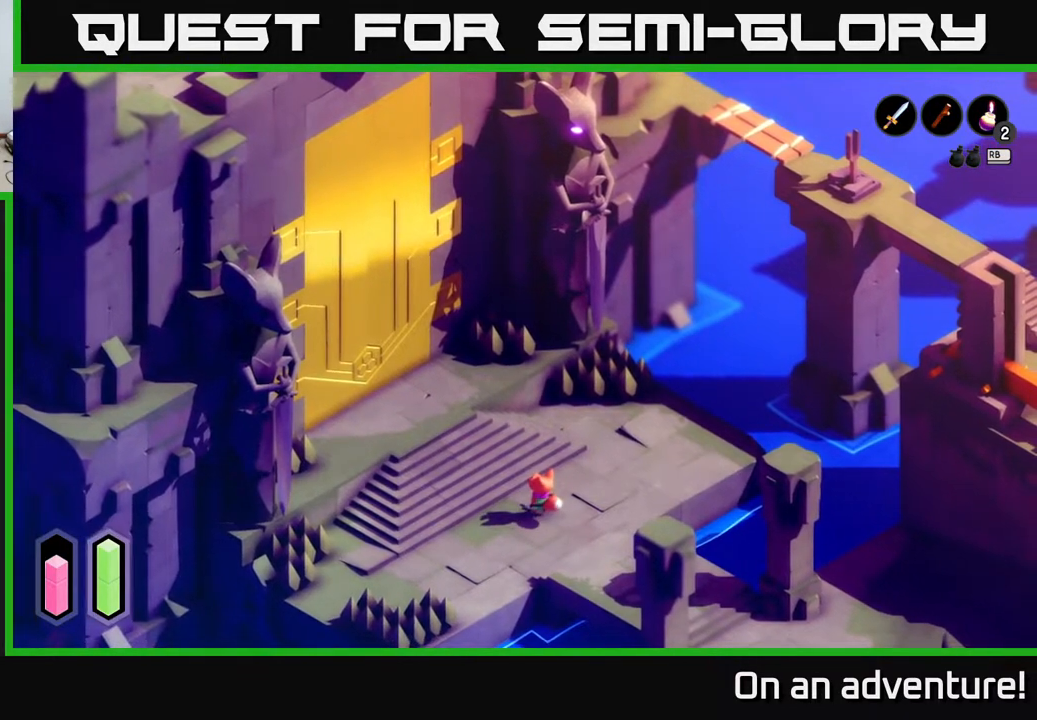
{"buttons": [], "left_stick": "down-right", "right_stick": "center", "events": [[217, "left_stick", "down"], [333, "left_stick", "down-right"]]}
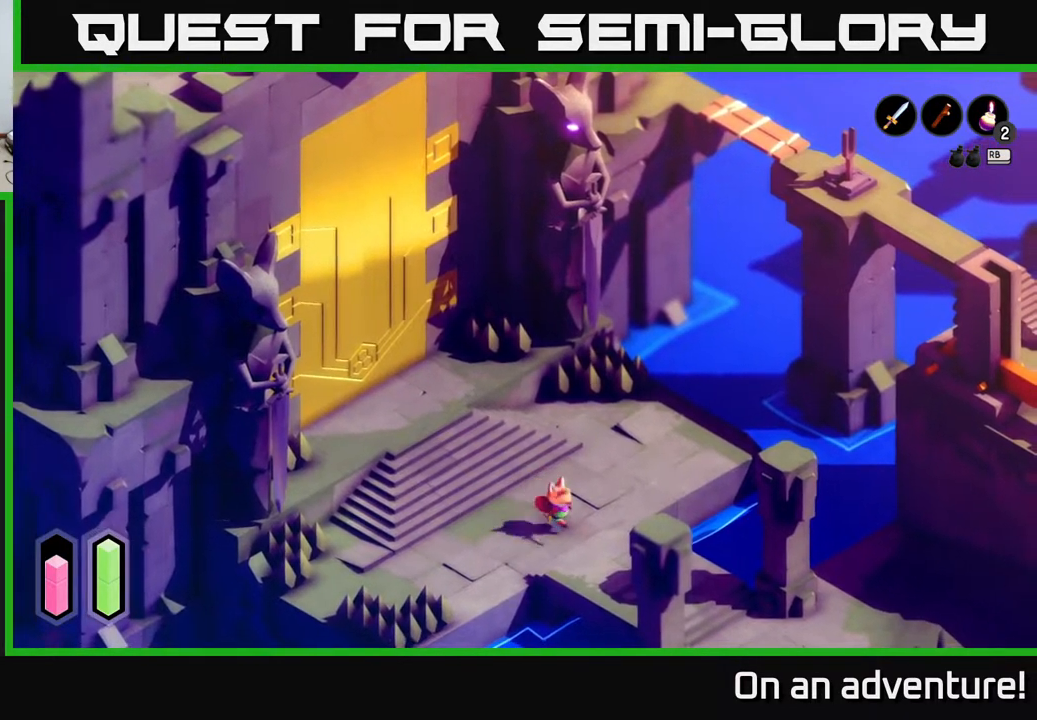
{"buttons": ["A"], "left_stick": "down-right", "right_stick": "center", "events": [[200, "A", "down"]]}
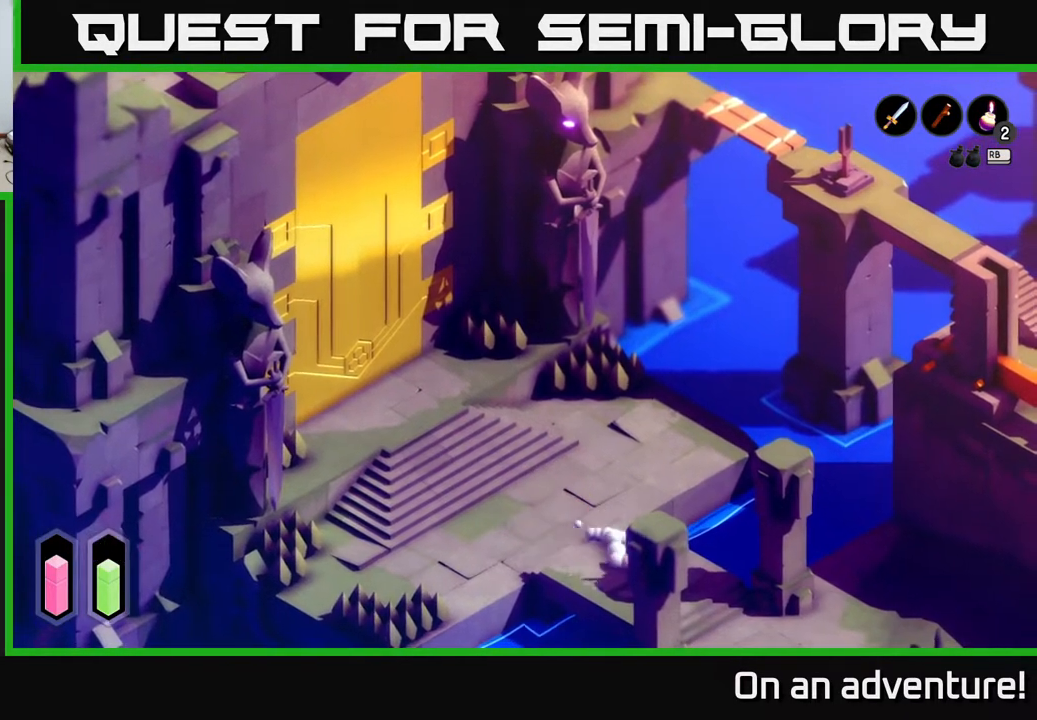
{"buttons": ["A"], "left_stick": "down-right", "right_stick": "center", "events": []}
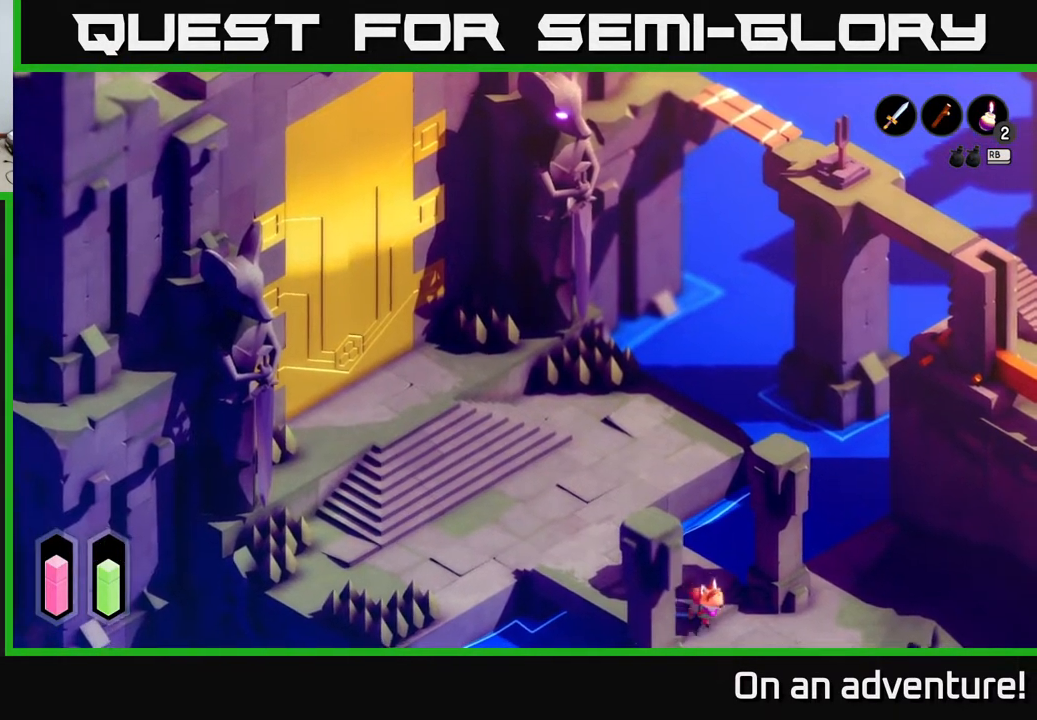
{"buttons": ["A"], "left_stick": "down-right", "right_stick": "center", "events": []}
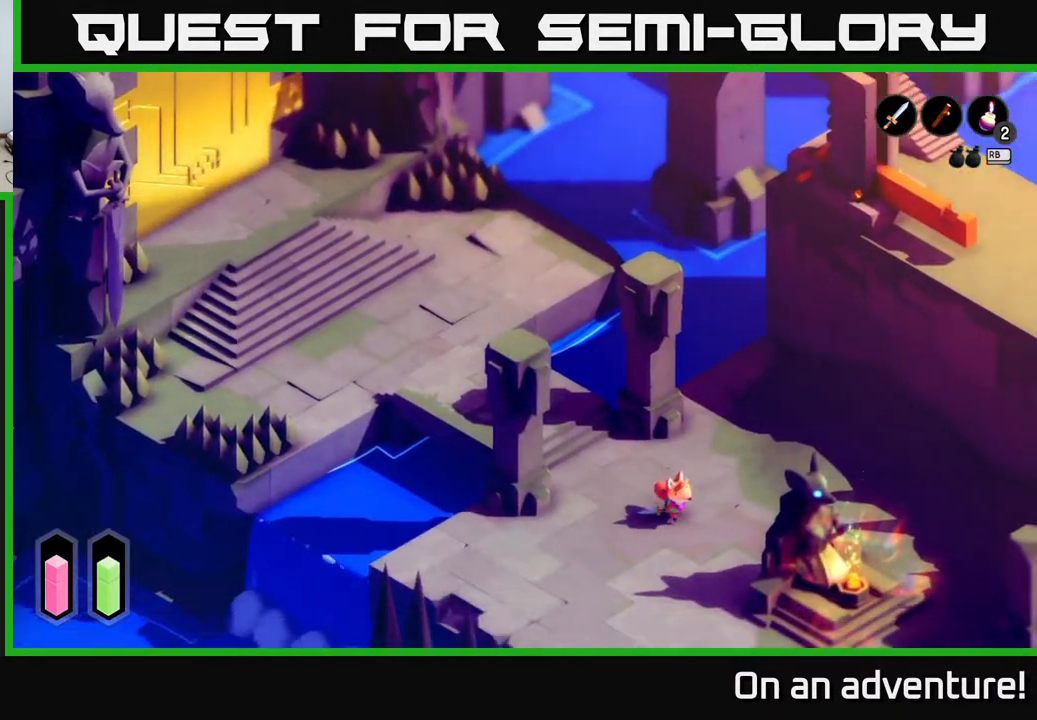
{"buttons": ["A"], "left_stick": "down-left", "right_stick": "center", "events": [[333, "left_stick", "down-left"]]}
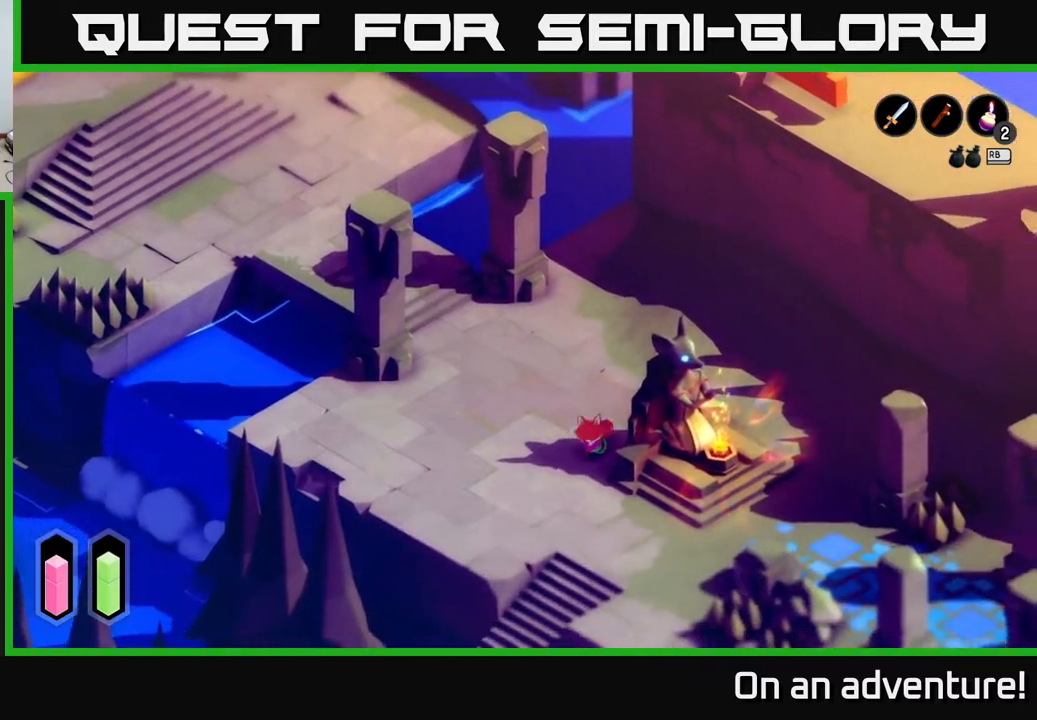
{"buttons": ["A"], "left_stick": "down-right", "right_stick": "center", "events": [[117, "left_stick", "down"], [433, "left_stick", "down-right"]]}
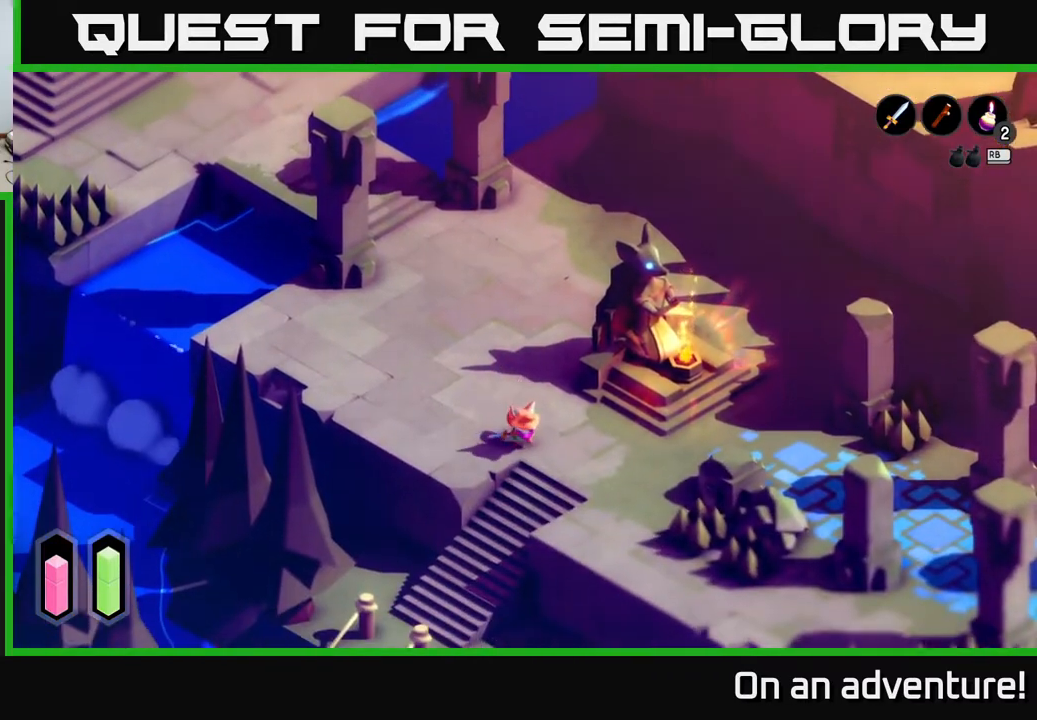
{"buttons": ["A"], "left_stick": "center", "right_stick": "center", "events": [[83, "left_stick", "down"], [267, "left_stick", "down-left"], [400, "left_stick", "center"]]}
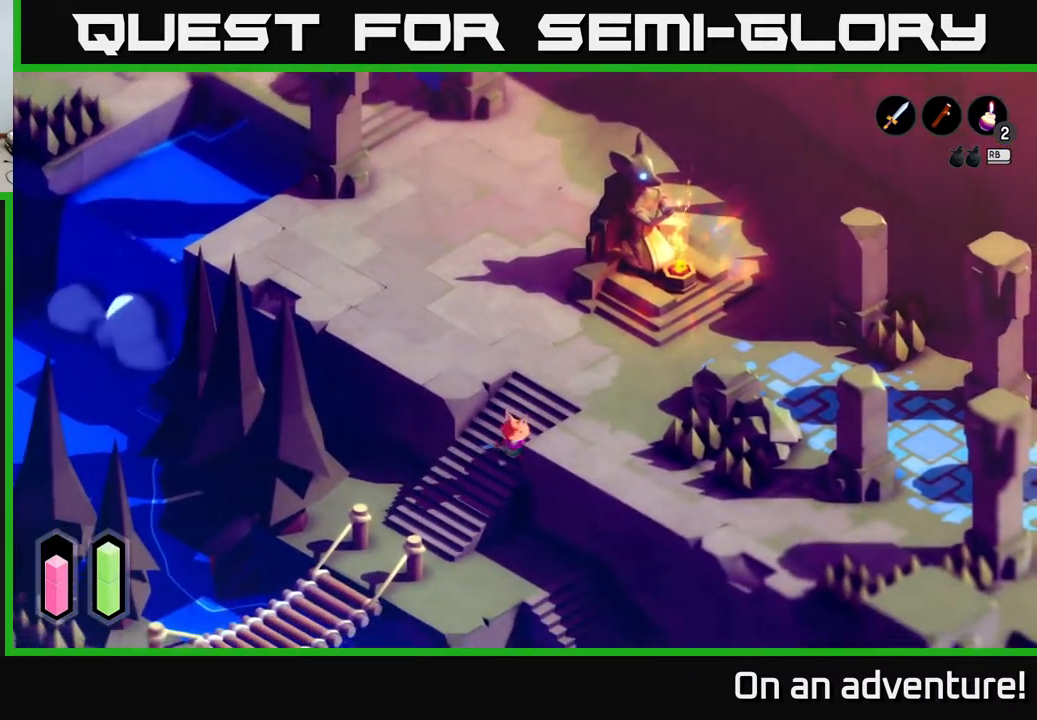
{"buttons": ["A"], "left_stick": "up-right", "right_stick": "center", "events": [[183, "left_stick", "up-right"]]}
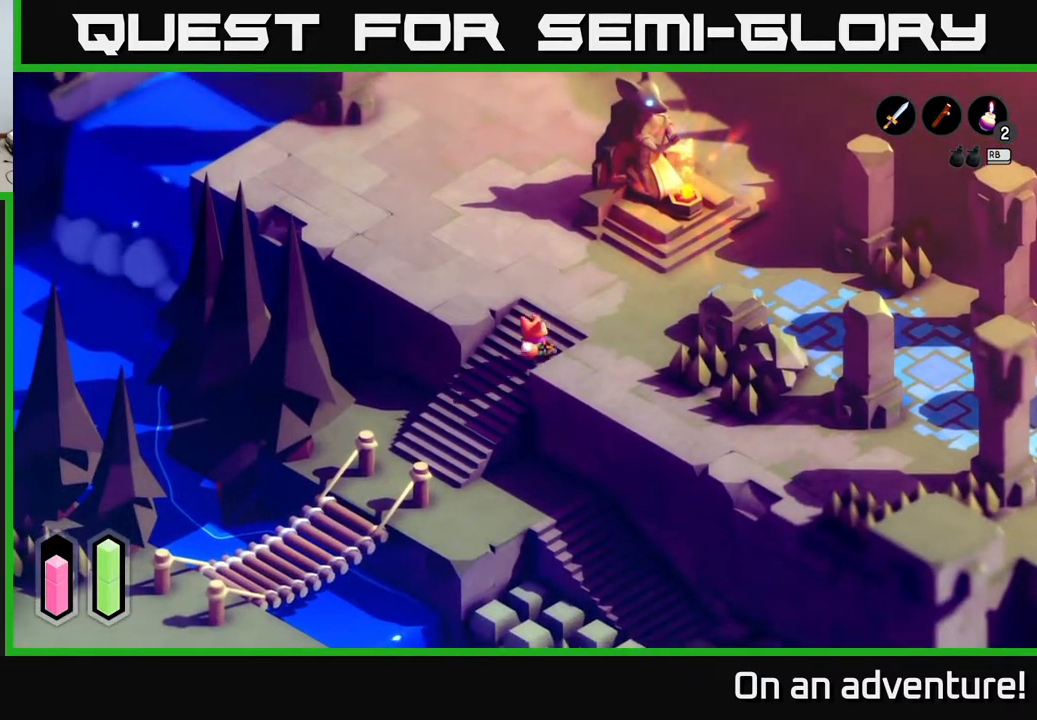
{"buttons": ["A"], "left_stick": "right", "right_stick": "center", "events": [[483, "left_stick", "right"]]}
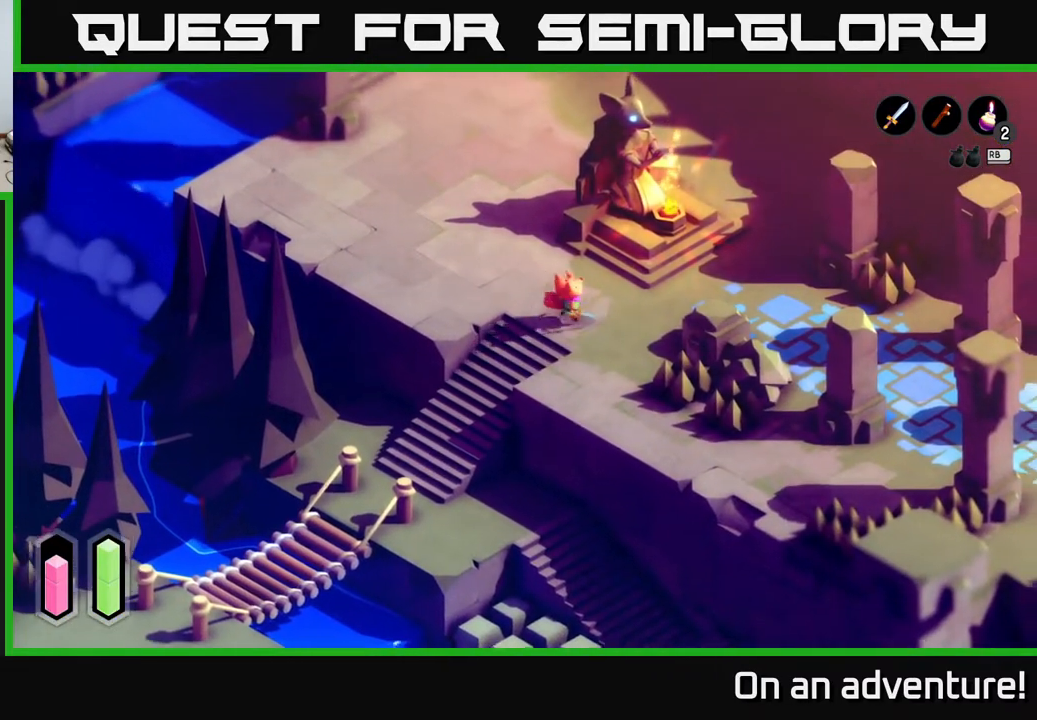
{"buttons": [], "left_stick": "up-right", "right_stick": "center", "events": [[33, "A", "up"], [500, "left_stick", "up-right"]]}
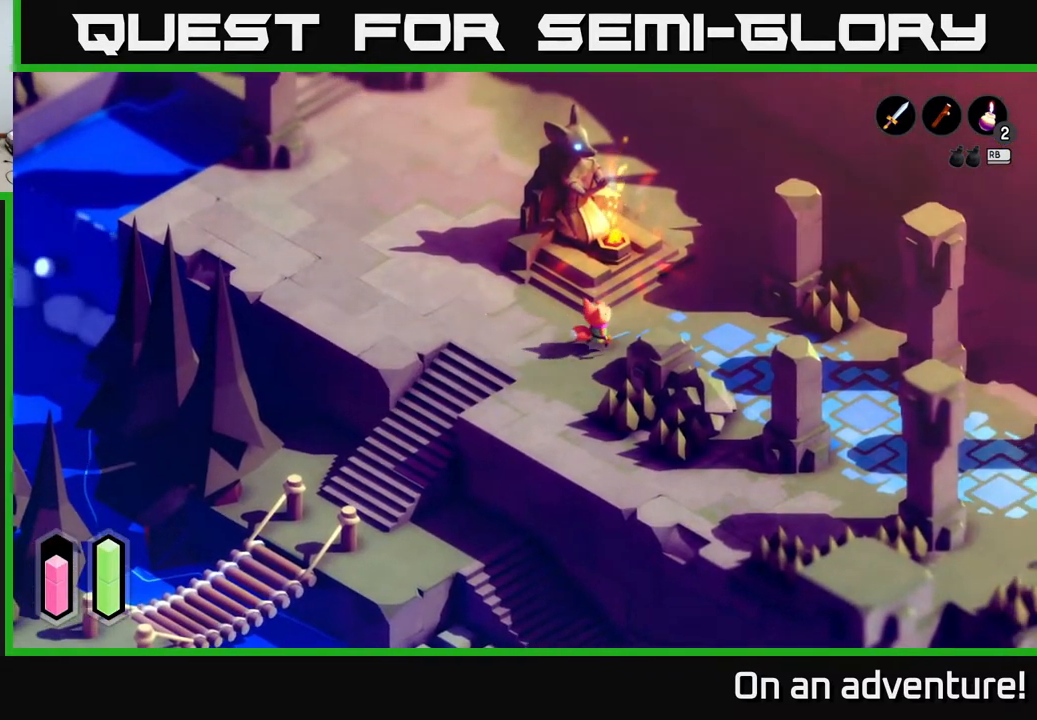
{"buttons": [], "left_stick": "up", "right_stick": "center", "events": [[417, "left_stick", "up"]]}
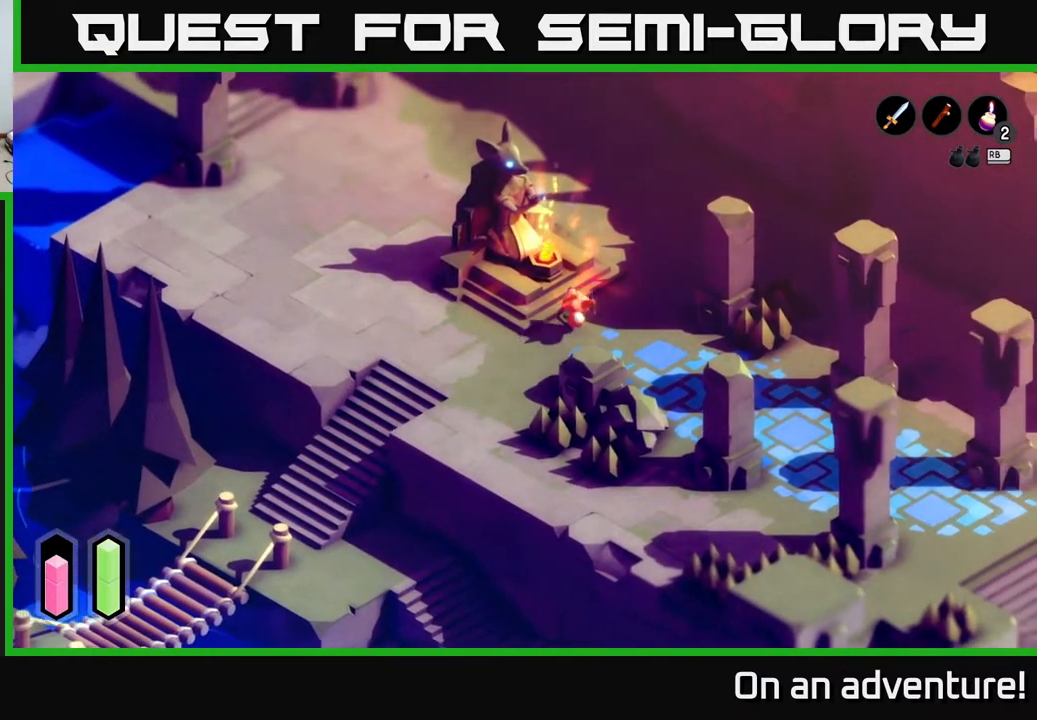
{"buttons": [], "left_stick": "center", "right_stick": "center", "events": [[183, "left_stick", "up-left"], [350, "A", "down"], [367, "left_stick", "center"], [500, "A", "up"]]}